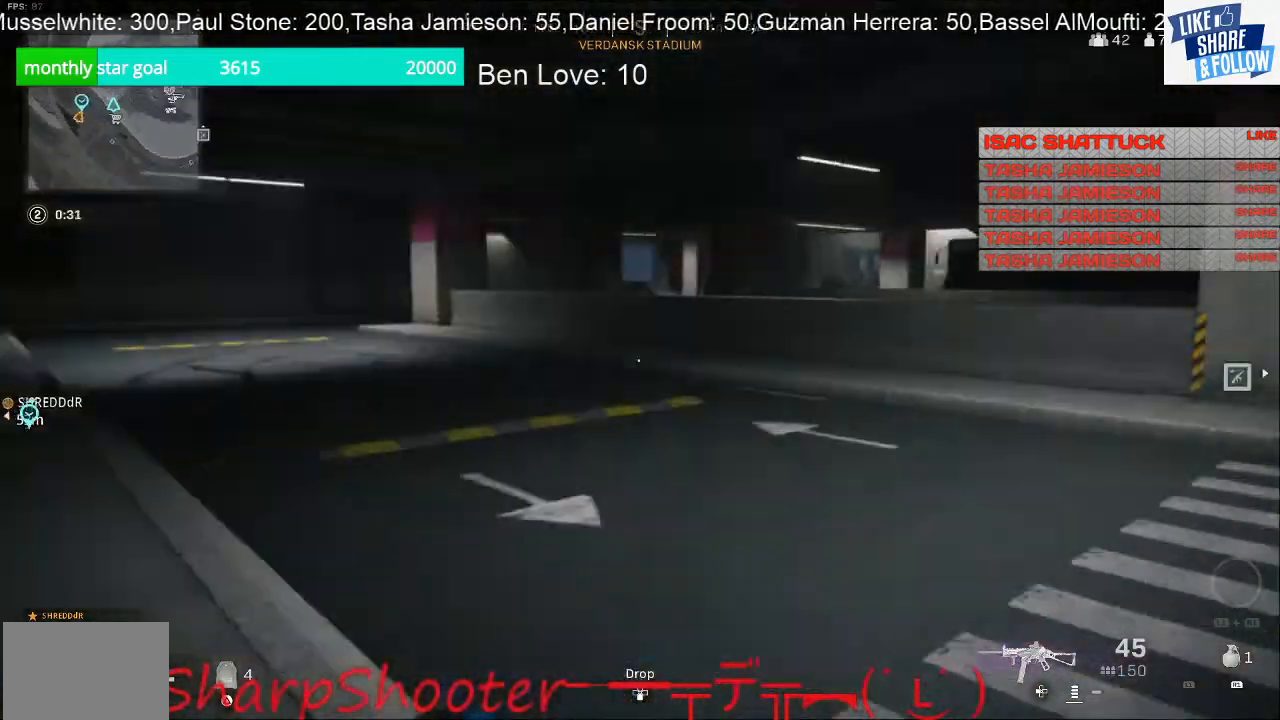
Gameplay with a controller (PlayStation layout); each line is a JSON object with the inputs held at the frame after it. "events" lists button and stick changes between this image and that frame as [ms after this image, input, new state], when the widget could be followed in between.
{"buttons": [], "left_stick": "up", "right_stick": "center", "events": [[167, "left_stick", "up"], [367, "right_stick", "center"]]}
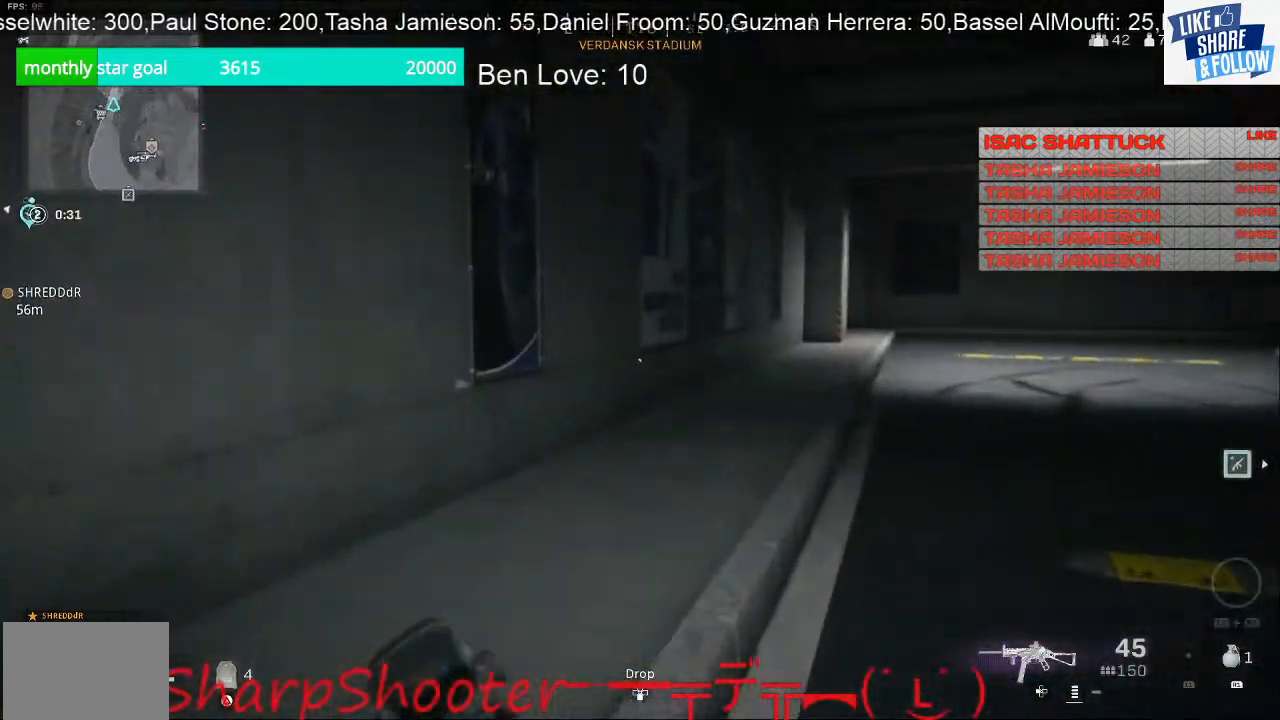
{"buttons": [], "left_stick": "up", "right_stick": "right", "events": [[300, "right_stick", "right"]]}
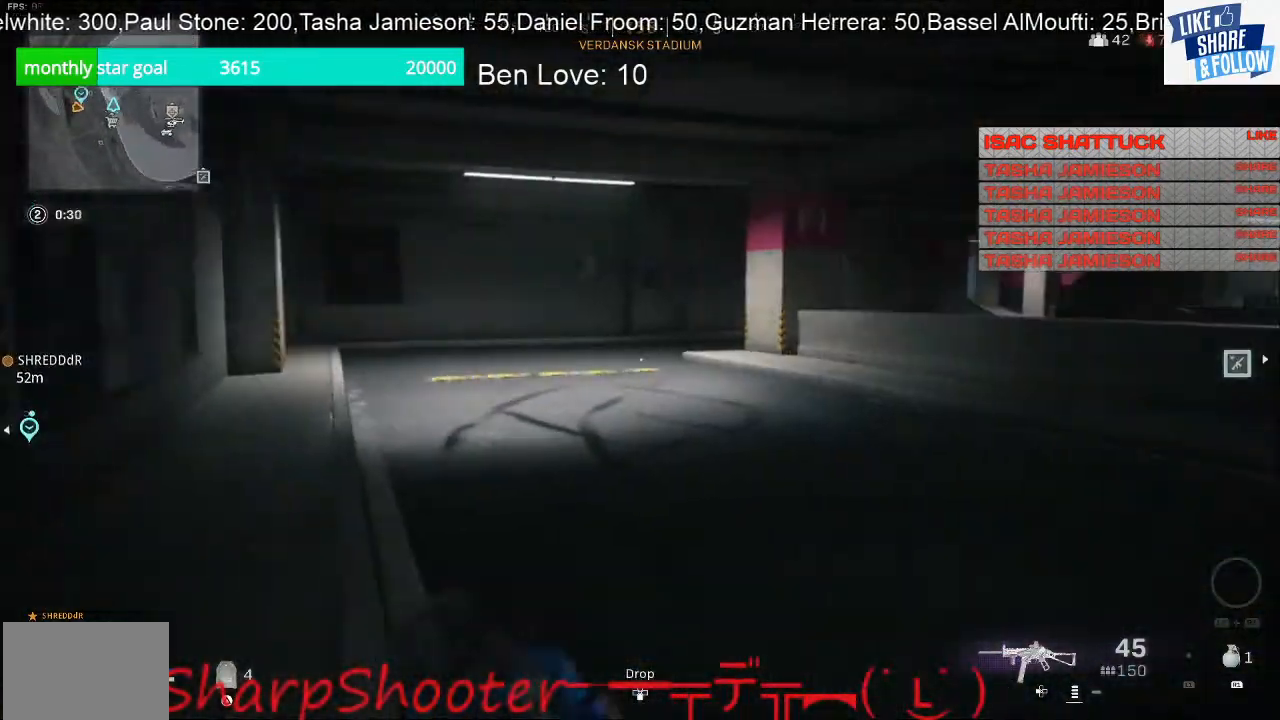
{"buttons": [], "left_stick": "up", "right_stick": "right", "events": [[67, "right_stick", "center"], [367, "right_stick", "right"]]}
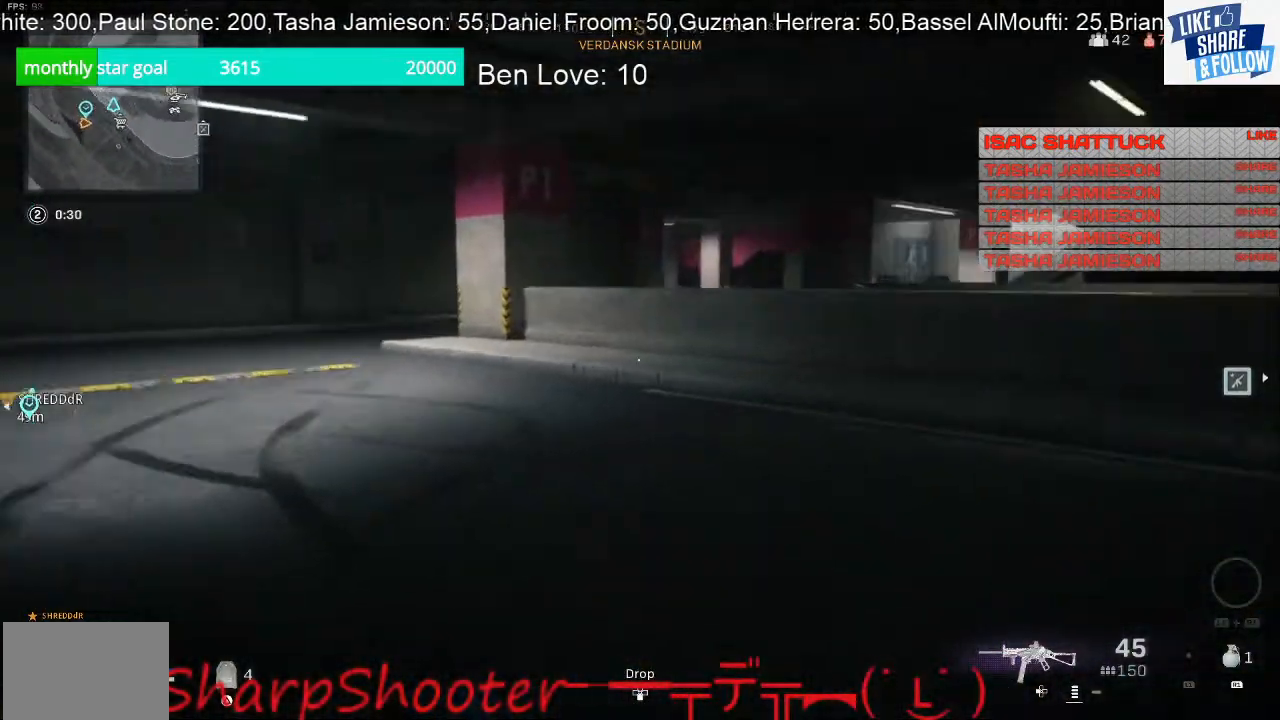
{"buttons": [], "left_stick": "up", "right_stick": "right", "events": [[67, "right_stick", "center"], [300, "right_stick", "right"]]}
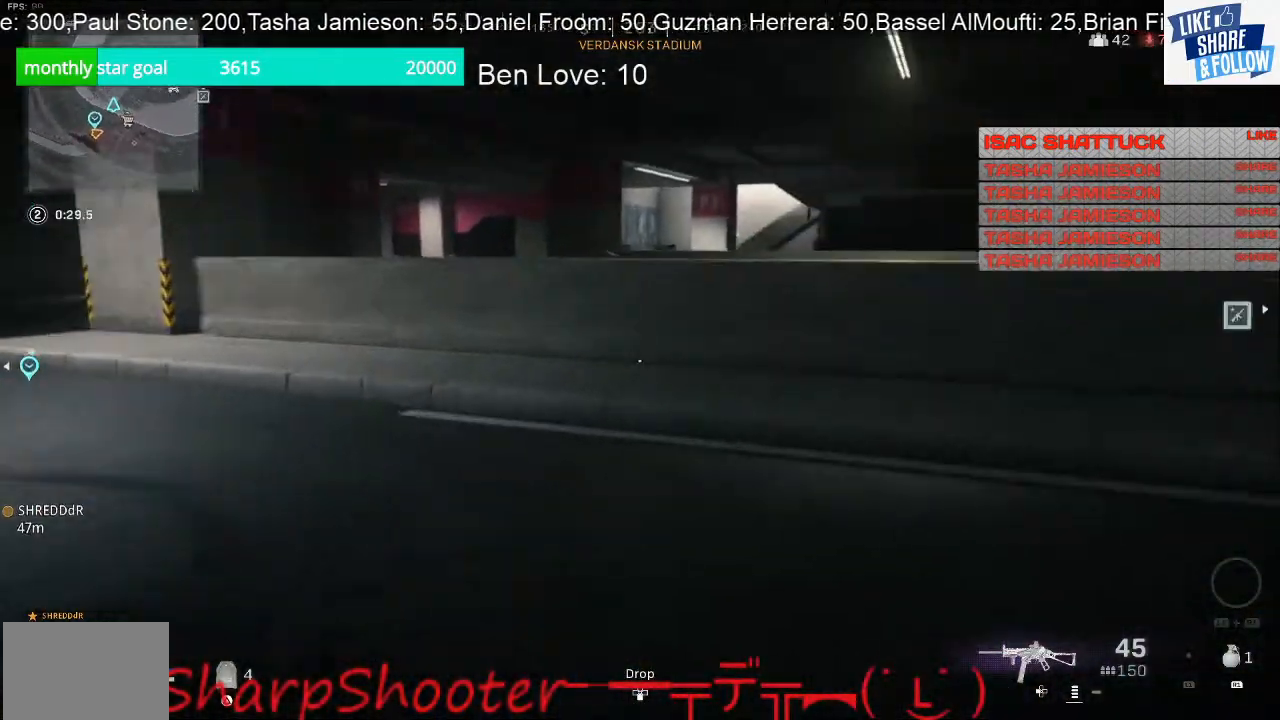
{"buttons": [], "left_stick": "up", "right_stick": "left", "events": [[33, "right_stick", "center"], [300, "right_stick", "left"]]}
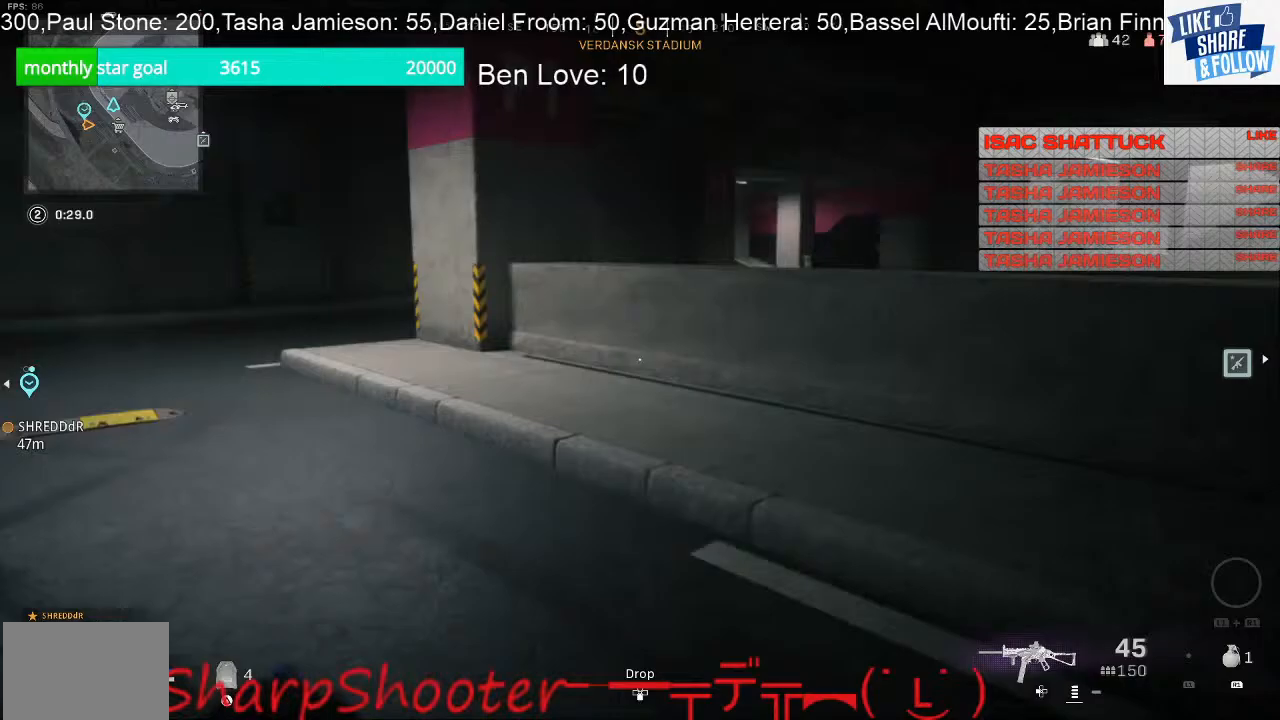
{"buttons": [], "left_stick": "up", "right_stick": "center", "events": [[33, "right_stick", "center"]]}
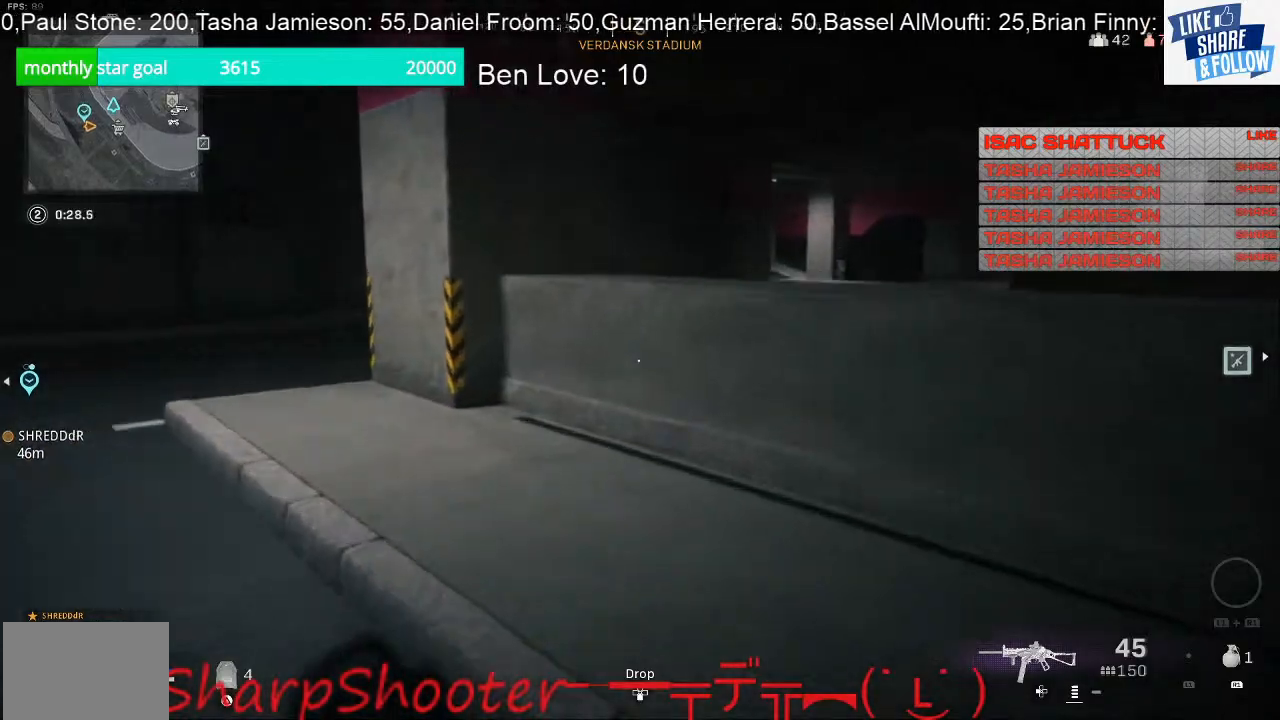
{"buttons": ["CROSS"], "left_stick": "up", "right_stick": "center", "events": [[100, "right_stick", "right"], [333, "right_stick", "center"], [467, "CROSS", "down"]]}
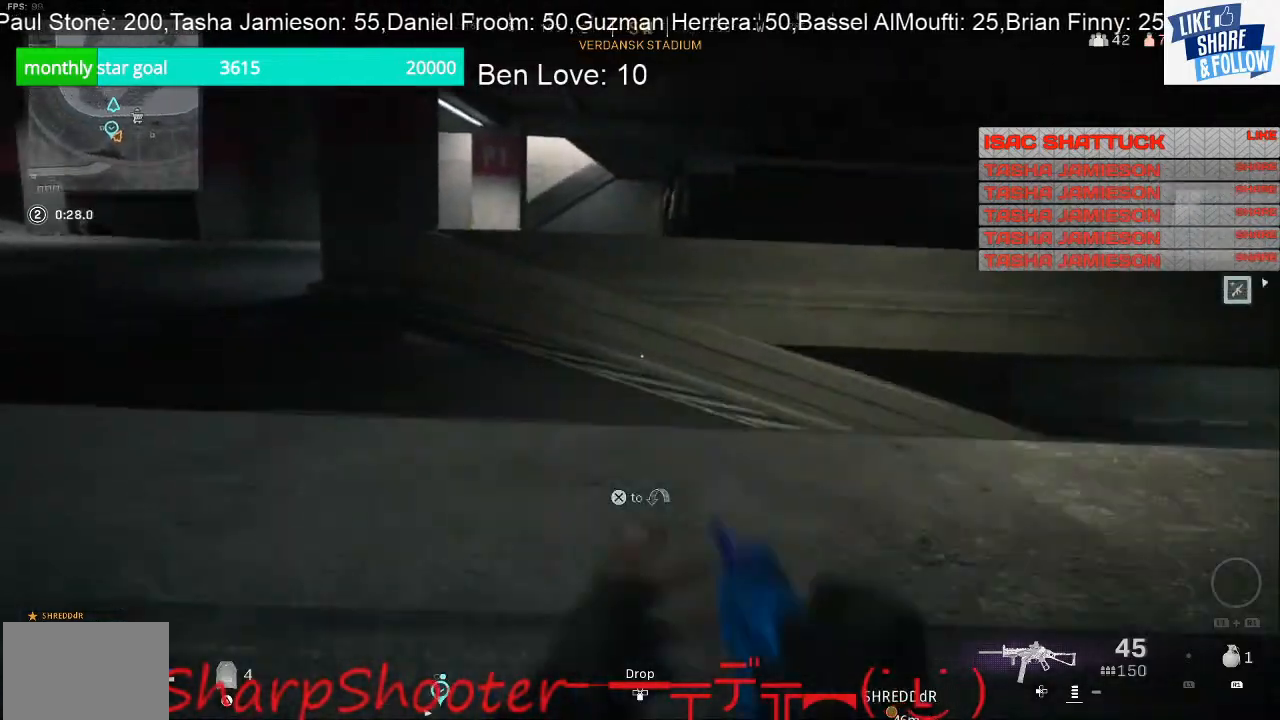
{"buttons": [], "left_stick": "up", "right_stick": "right", "events": [[133, "CROSS", "up"], [333, "right_stick", "right"]]}
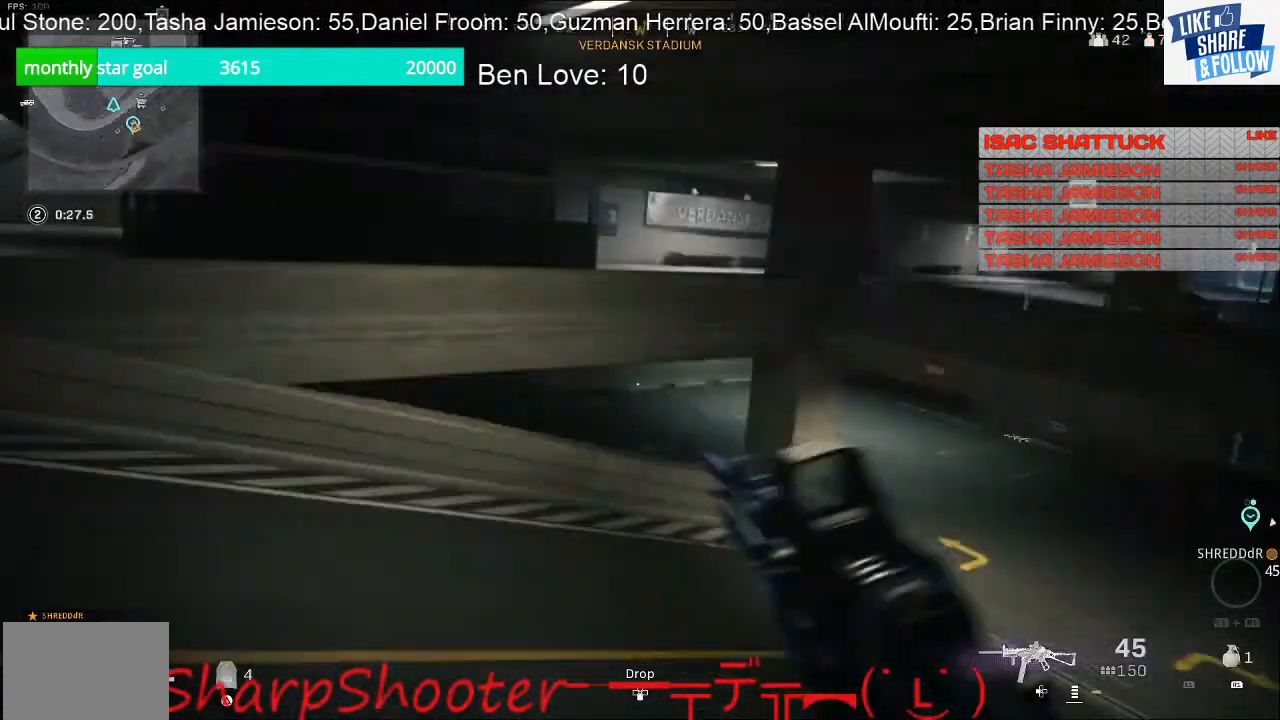
{"buttons": [], "left_stick": "up", "right_stick": "center", "events": [[133, "right_stick", "center"]]}
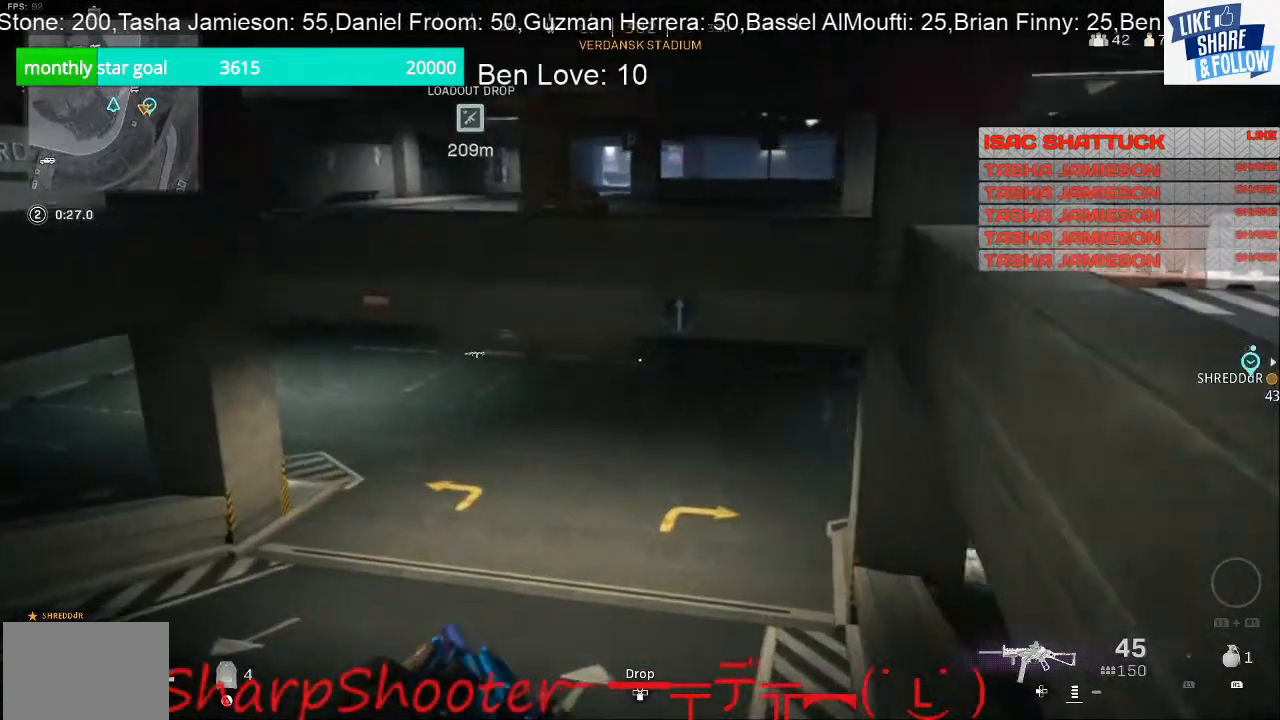
{"buttons": [], "left_stick": "up", "right_stick": "right", "events": [[33, "right_stick", "up"], [200, "right_stick", "center"], [333, "right_stick", "right"]]}
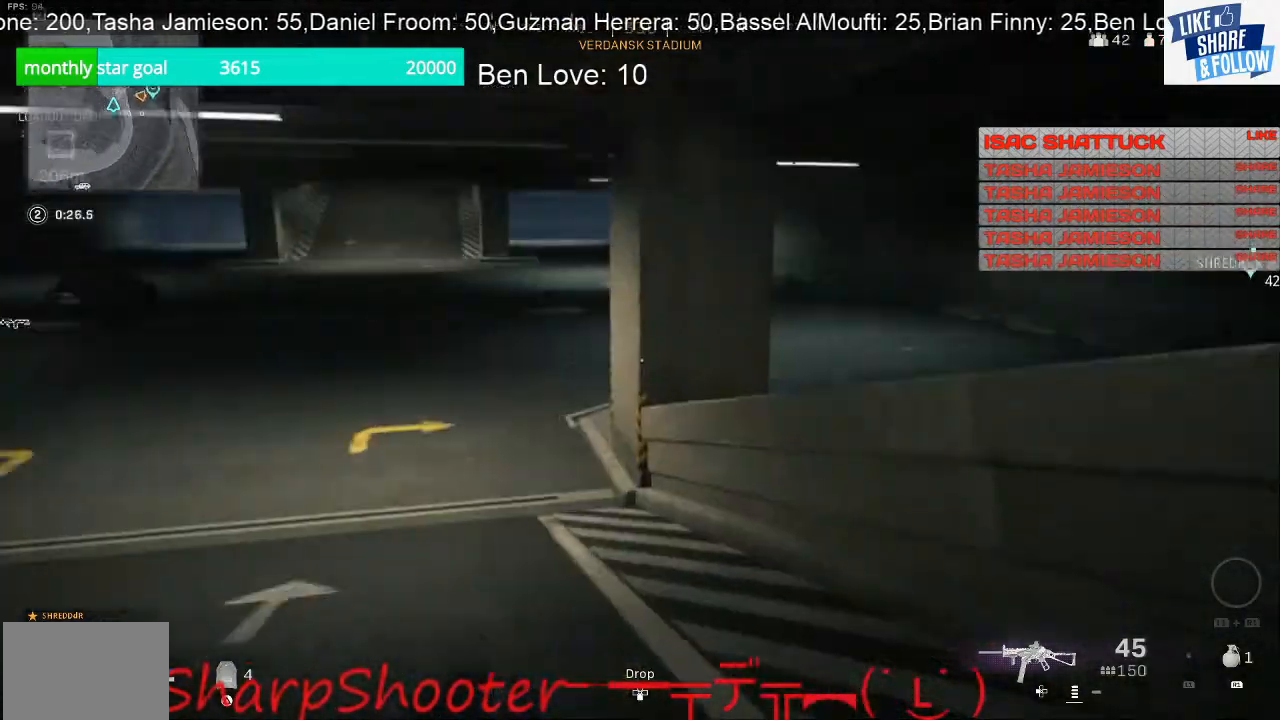
{"buttons": [], "left_stick": "up", "right_stick": "center", "events": [[67, "right_stick", "center"], [167, "right_stick", "right"], [400, "right_stick", "center"]]}
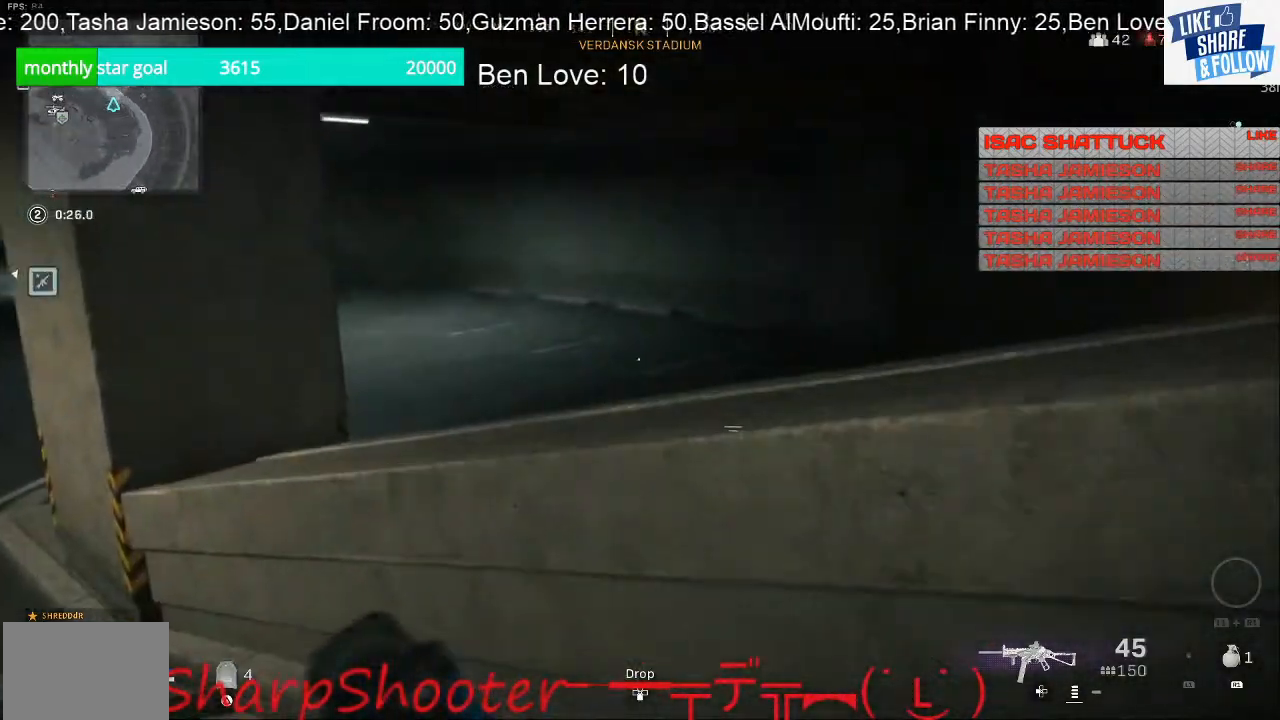
{"buttons": [], "left_stick": "up", "right_stick": "right", "events": [[33, "CROSS", "down"], [200, "CROSS", "up"], [400, "right_stick", "right"]]}
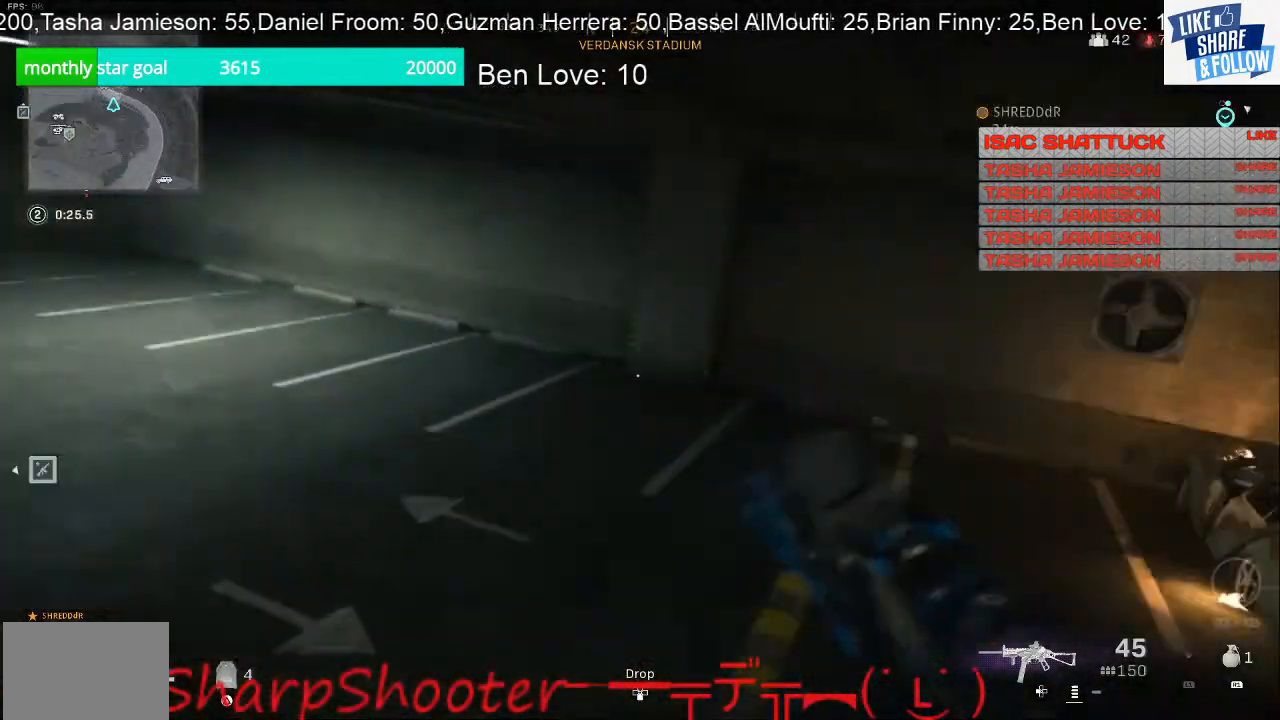
{"buttons": [], "left_stick": "down-left", "right_stick": "right", "events": [[100, "left_stick", "up-left"], [433, "left_stick", "down-left"]]}
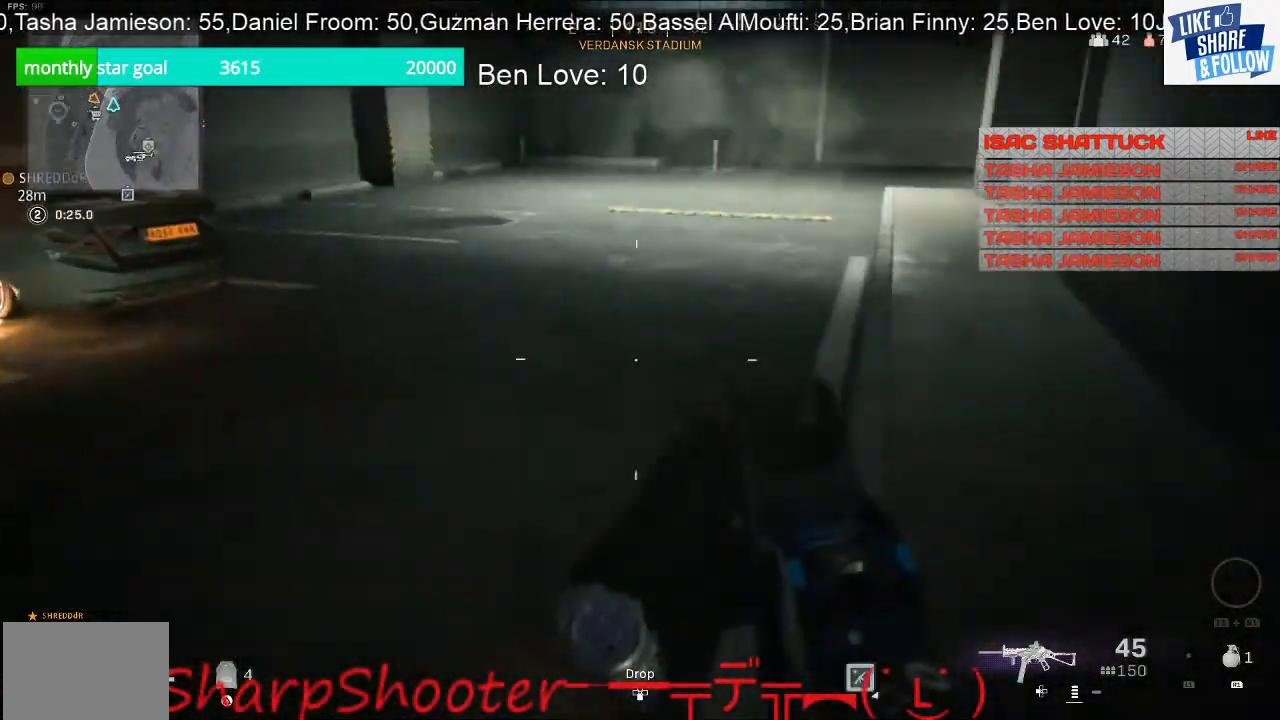
{"buttons": [], "left_stick": "left", "right_stick": "left", "events": [[100, "right_stick", "up-right"], [167, "left_stick", "down"], [300, "right_stick", "center"], [367, "right_stick", "left"], [467, "left_stick", "left"]]}
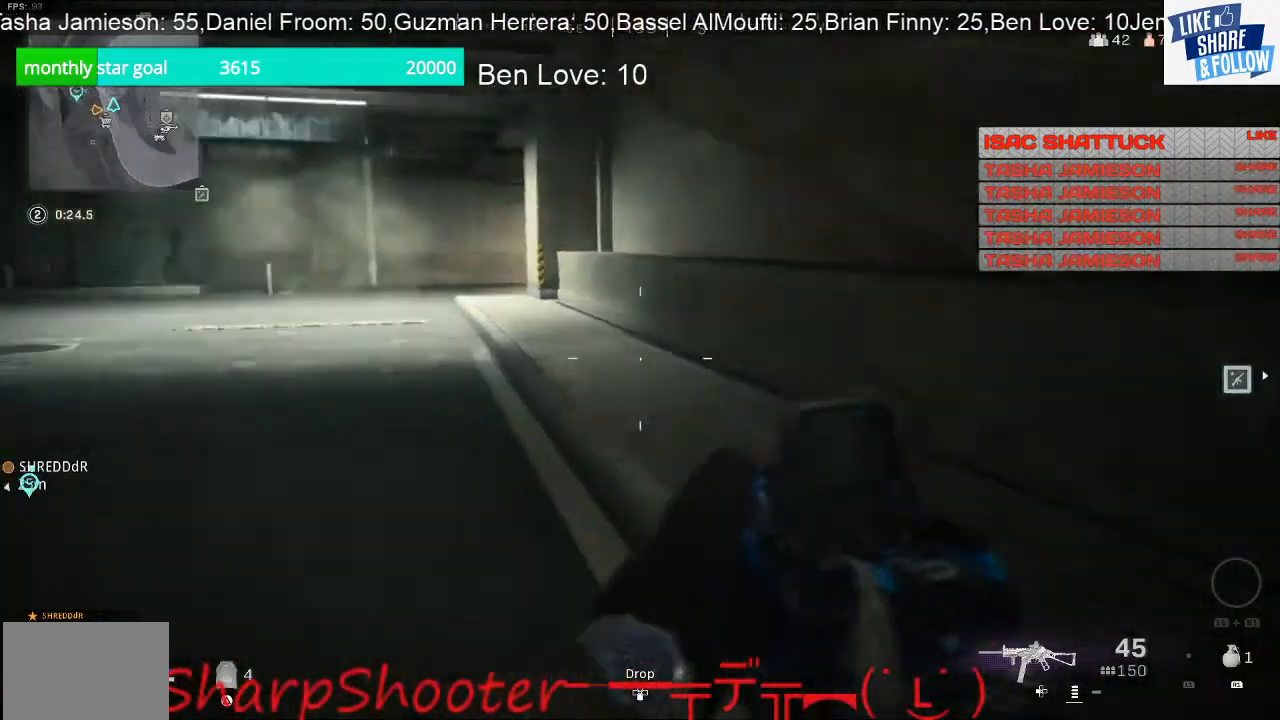
{"buttons": [], "left_stick": "up-left", "right_stick": "center", "events": [[67, "left_stick", "up-left"], [133, "right_stick", "up-left"], [233, "right_stick", "center"]]}
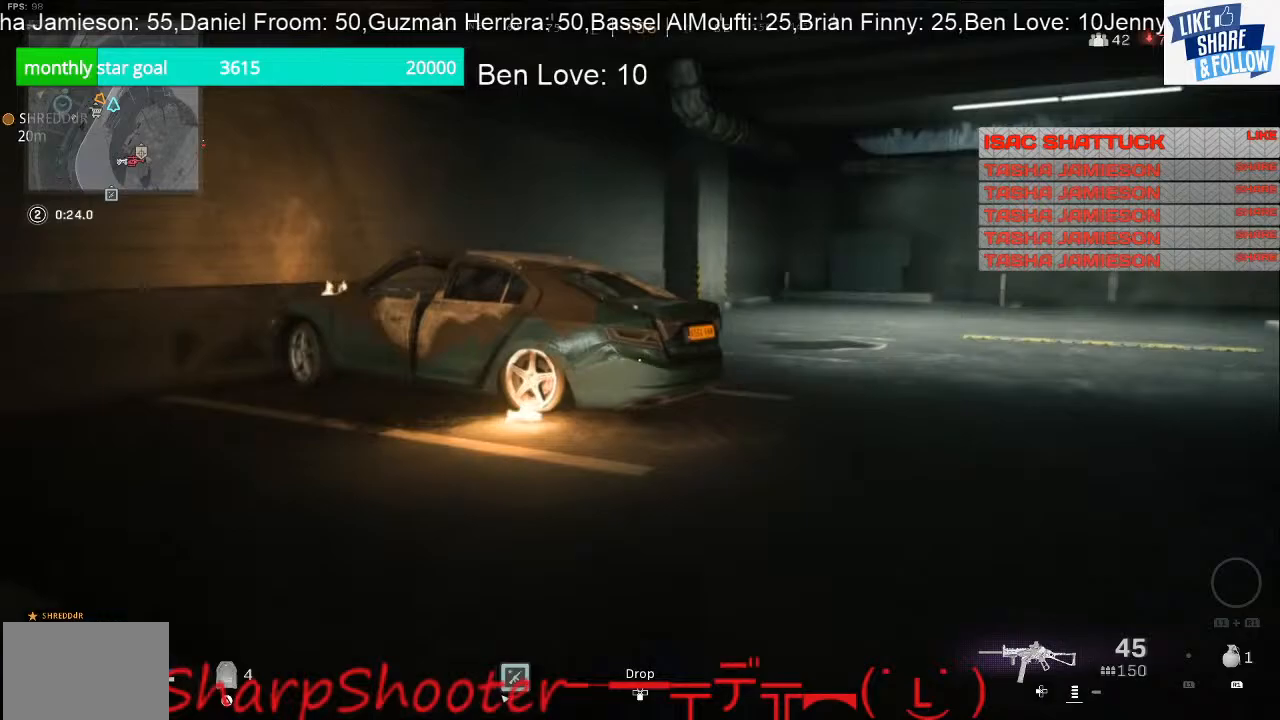
{"buttons": [], "left_stick": "up-left", "right_stick": "down", "events": [[267, "L3", "down"], [500, "L3", "up"], [500, "right_stick", "down"]]}
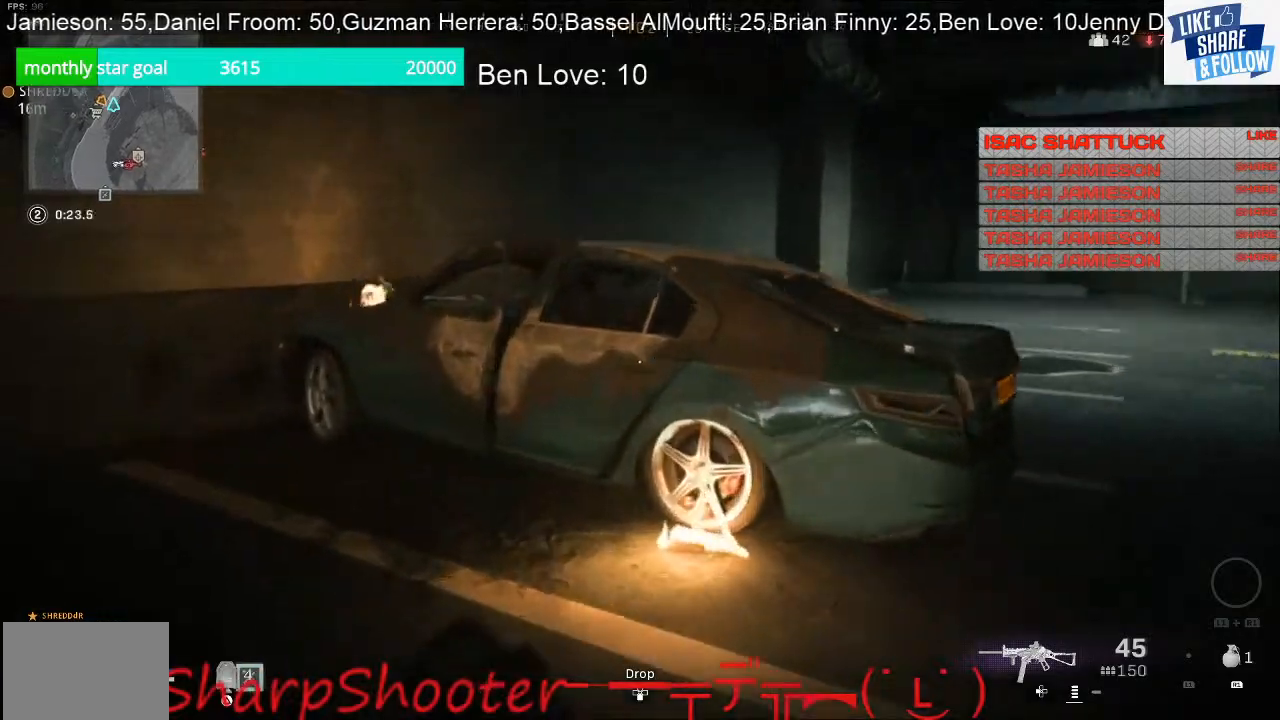
{"buttons": ["CROSS"], "left_stick": "up-left", "right_stick": "center", "events": [[200, "right_stick", "center"], [367, "CROSS", "down"]]}
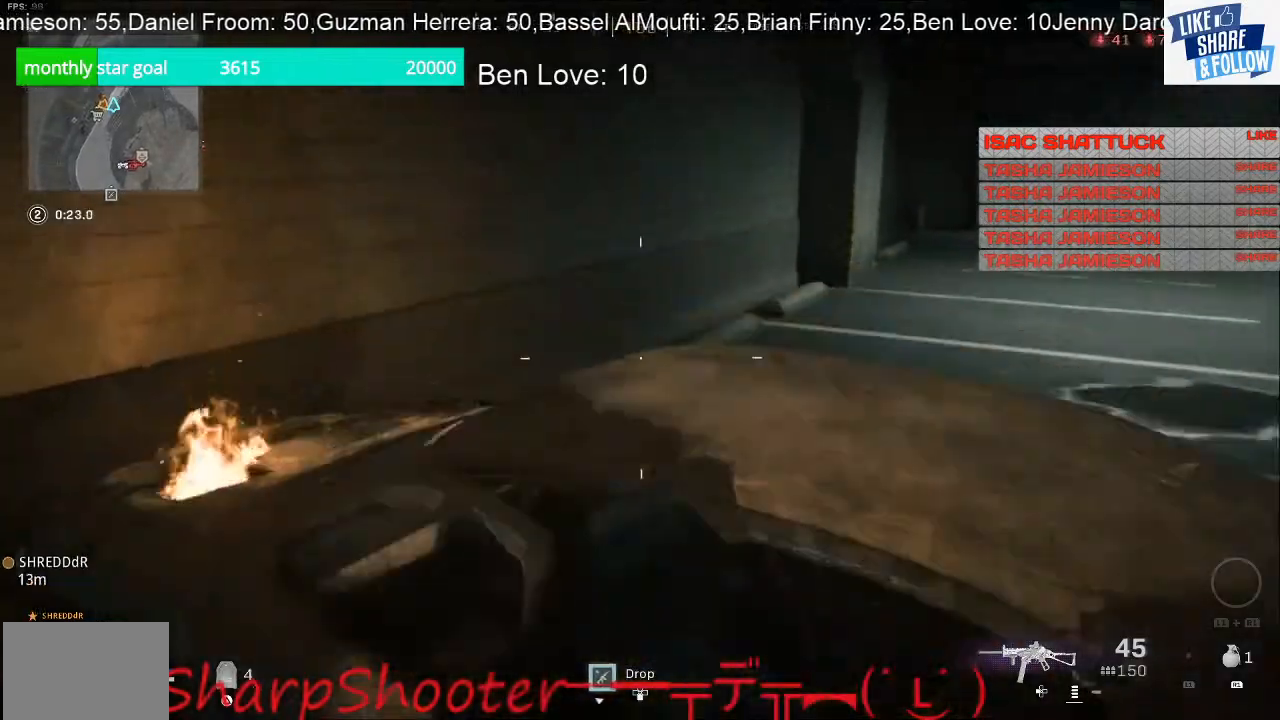
{"buttons": [], "left_stick": "up-left", "right_stick": "right", "events": [[33, "CROSS", "up"], [200, "right_stick", "down-right"], [467, "right_stick", "right"]]}
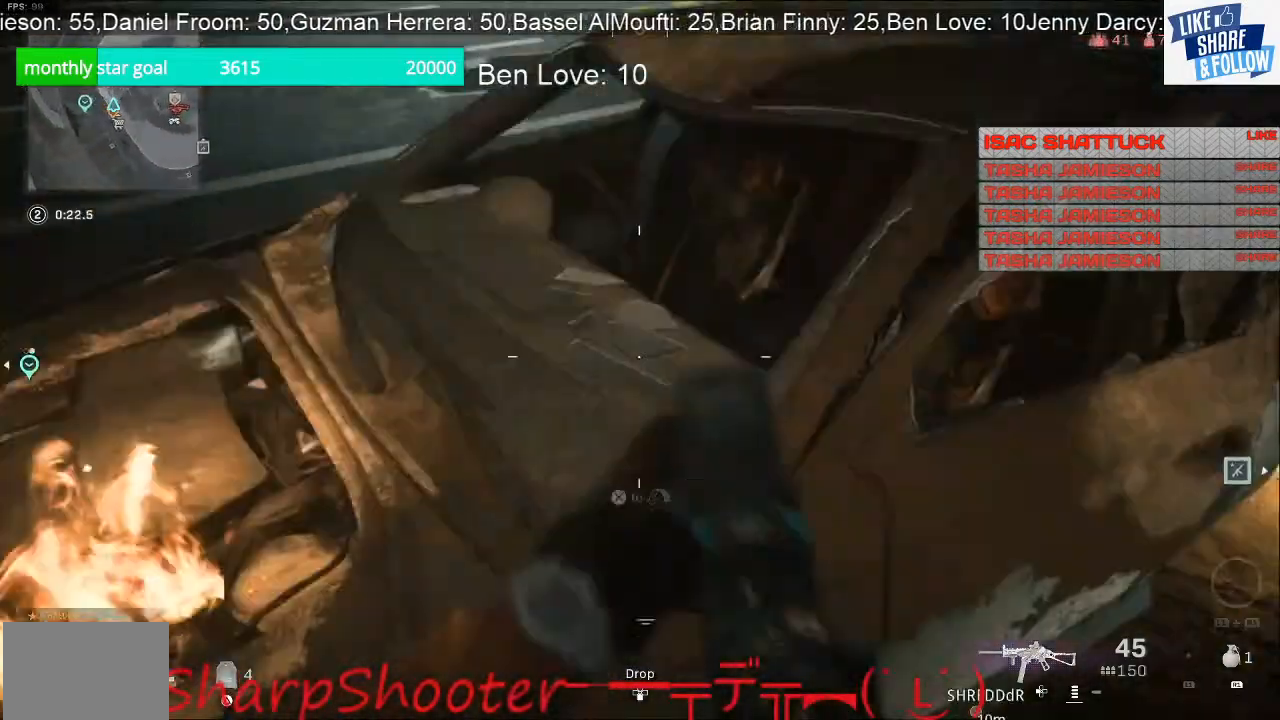
{"buttons": [], "left_stick": "up-right", "right_stick": "up-right", "events": [[100, "left_stick", "down-left"], [167, "right_stick", "up-right"], [233, "left_stick", "down-right"], [367, "left_stick", "up-right"]]}
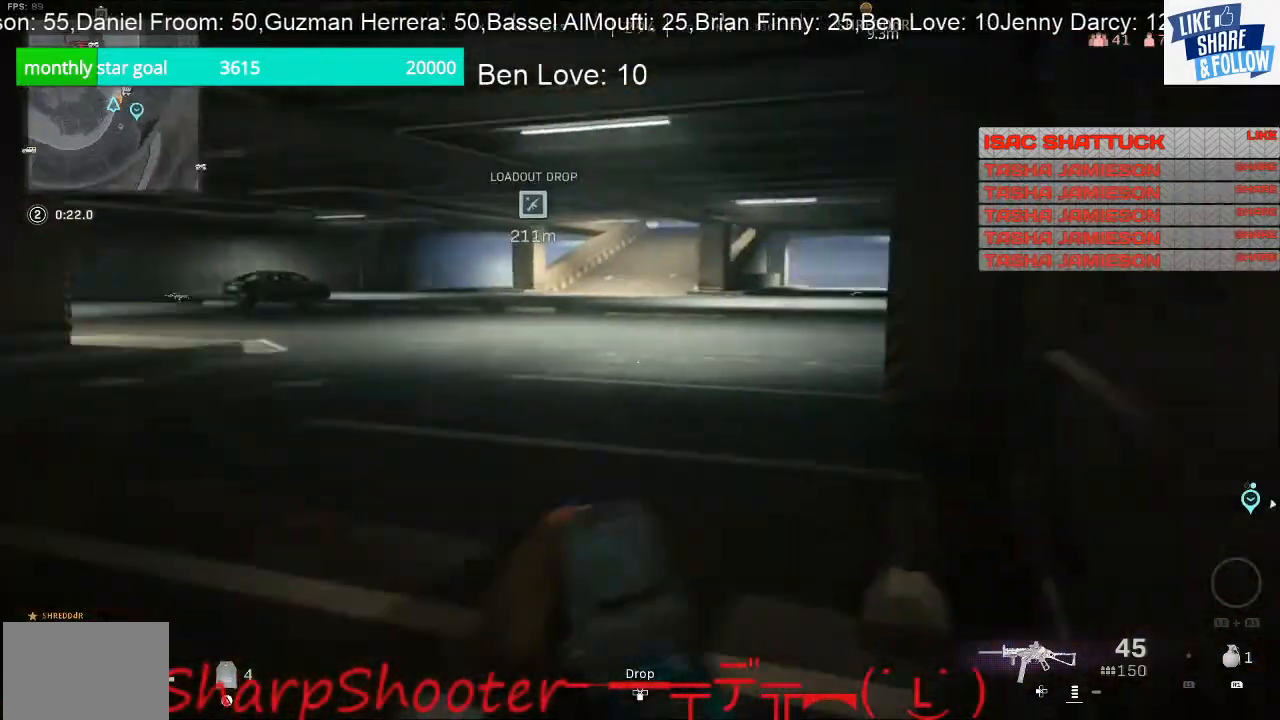
{"buttons": [], "left_stick": "up", "right_stick": "center", "events": [[133, "left_stick", "up"], [333, "right_stick", "center"]]}
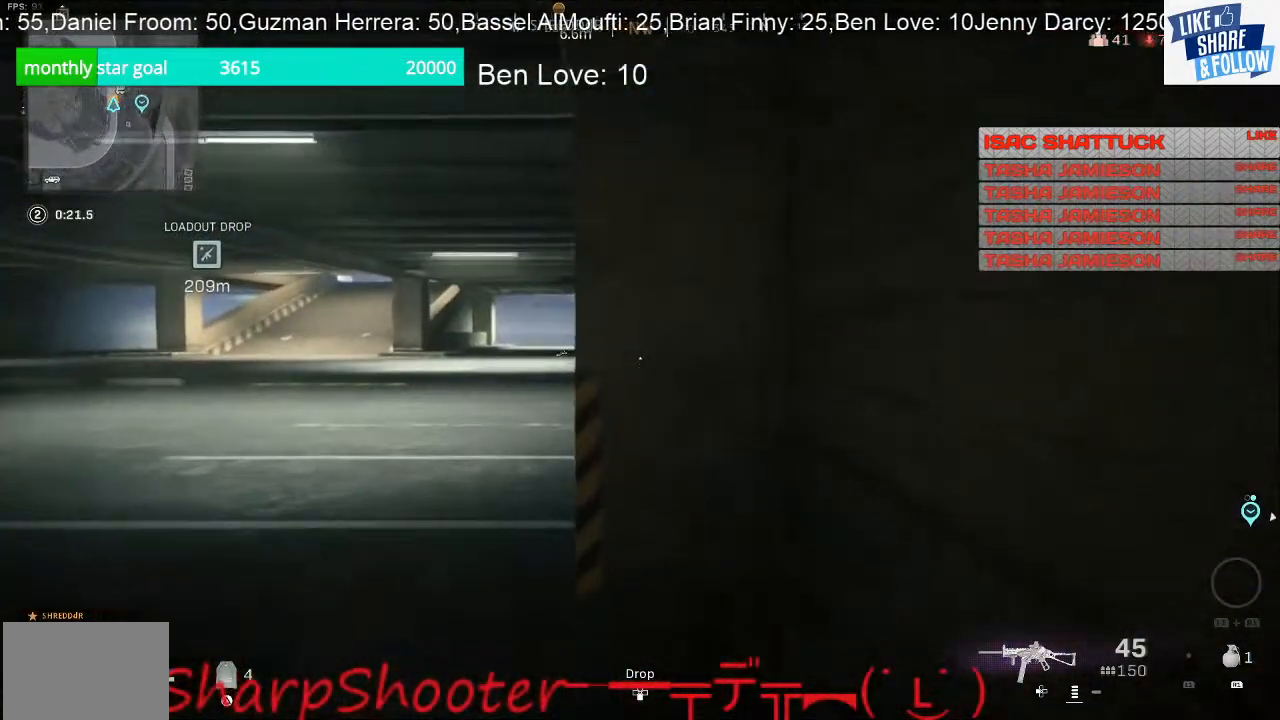
{"buttons": [], "left_stick": "up", "right_stick": "right", "events": [[67, "right_stick", "down-left"], [300, "right_stick", "center"], [467, "right_stick", "right"]]}
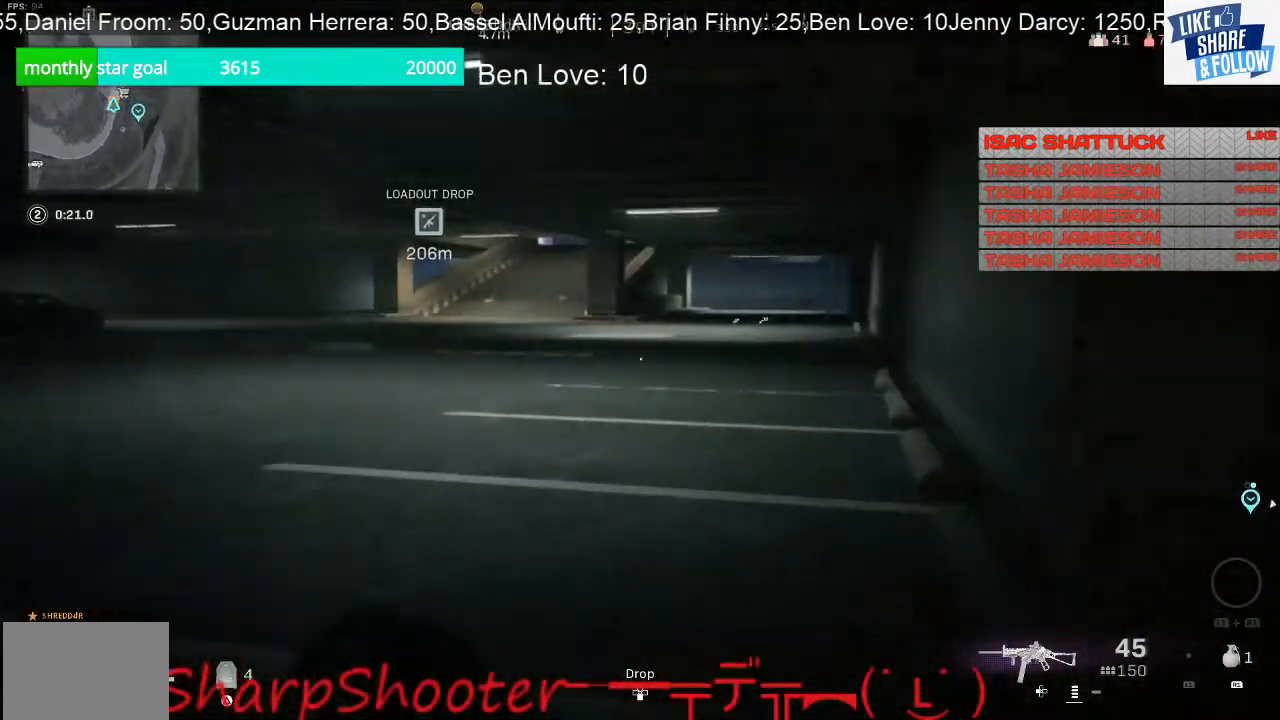
{"buttons": [], "left_stick": "up", "right_stick": "center", "events": [[200, "right_stick", "center"]]}
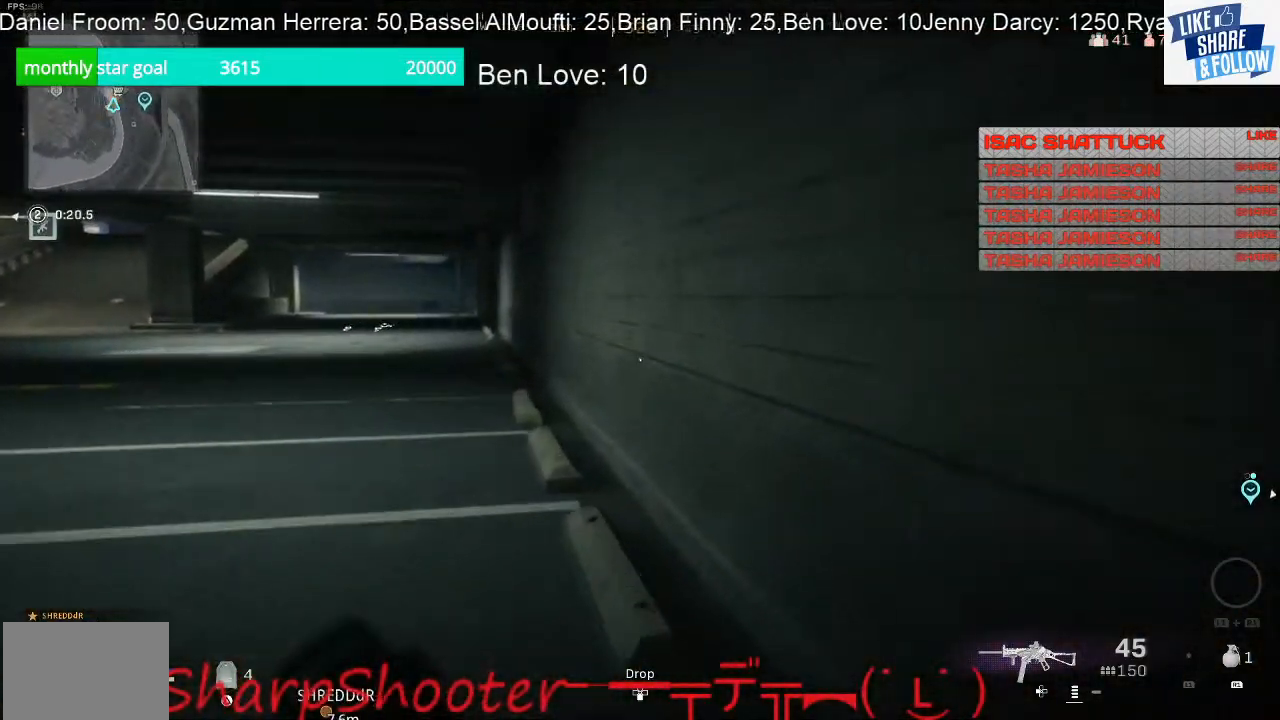
{"buttons": [], "left_stick": "up", "right_stick": "center", "events": [[33, "right_stick", "left"], [267, "right_stick", "center"]]}
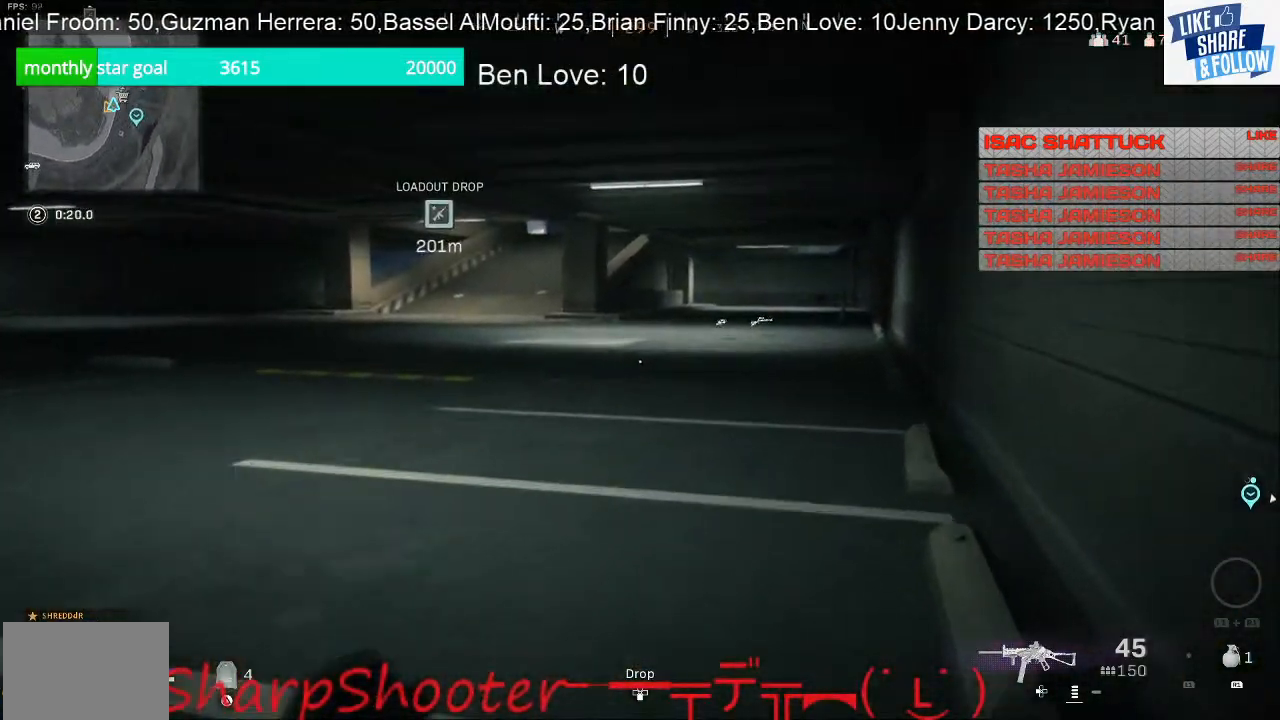
{"buttons": [], "left_stick": "up", "right_stick": "center", "events": []}
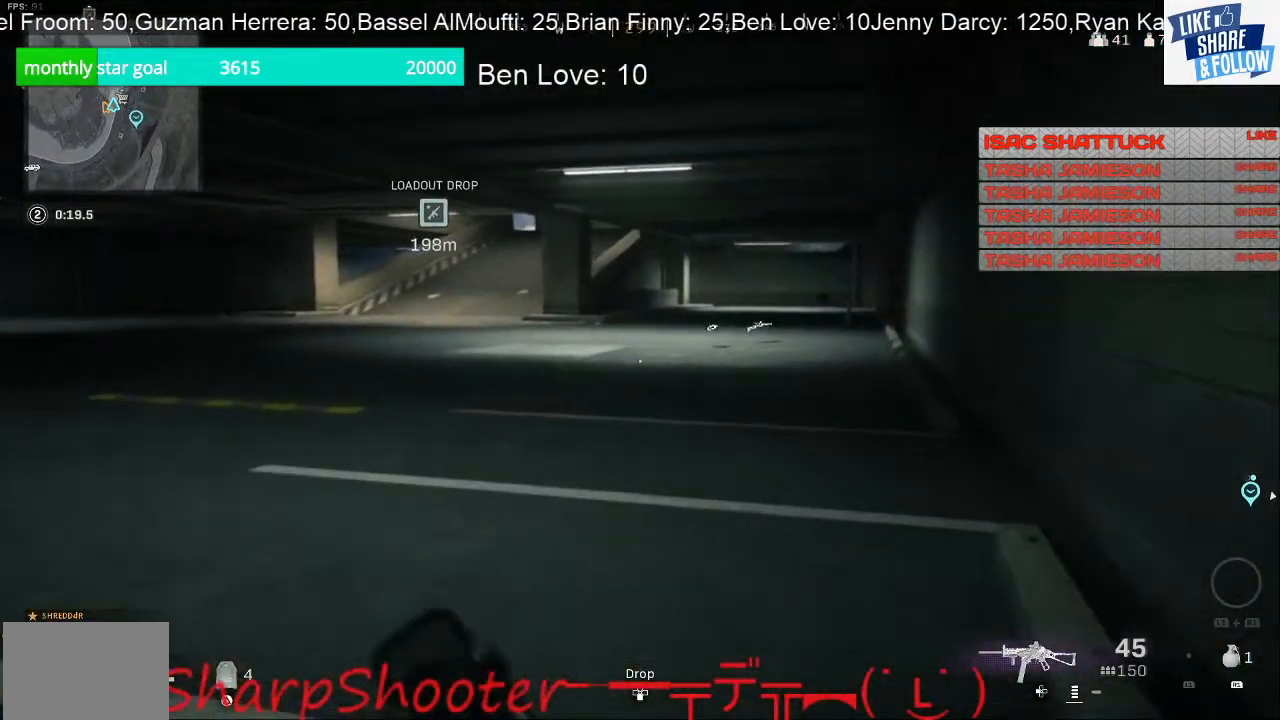
{"buttons": [], "left_stick": "up", "right_stick": "center", "events": [[100, "right_stick", "right"], [233, "right_stick", "center"]]}
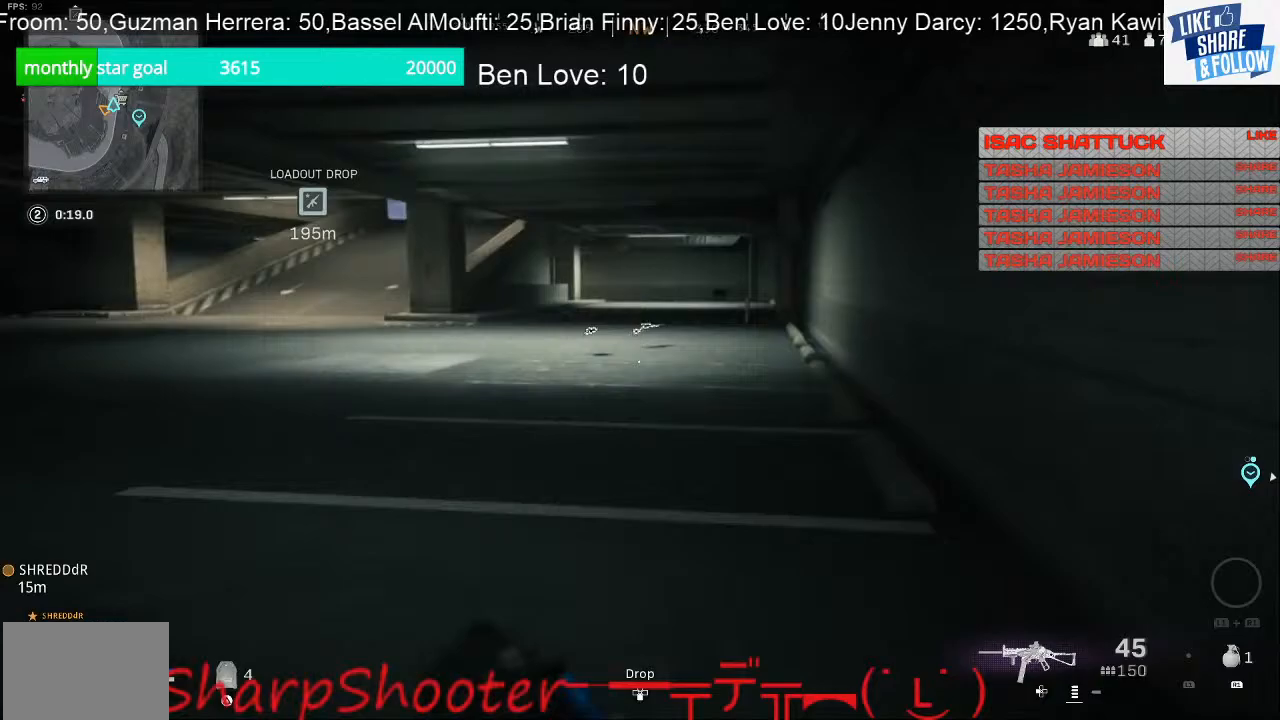
{"buttons": [], "left_stick": "up", "right_stick": "center", "events": []}
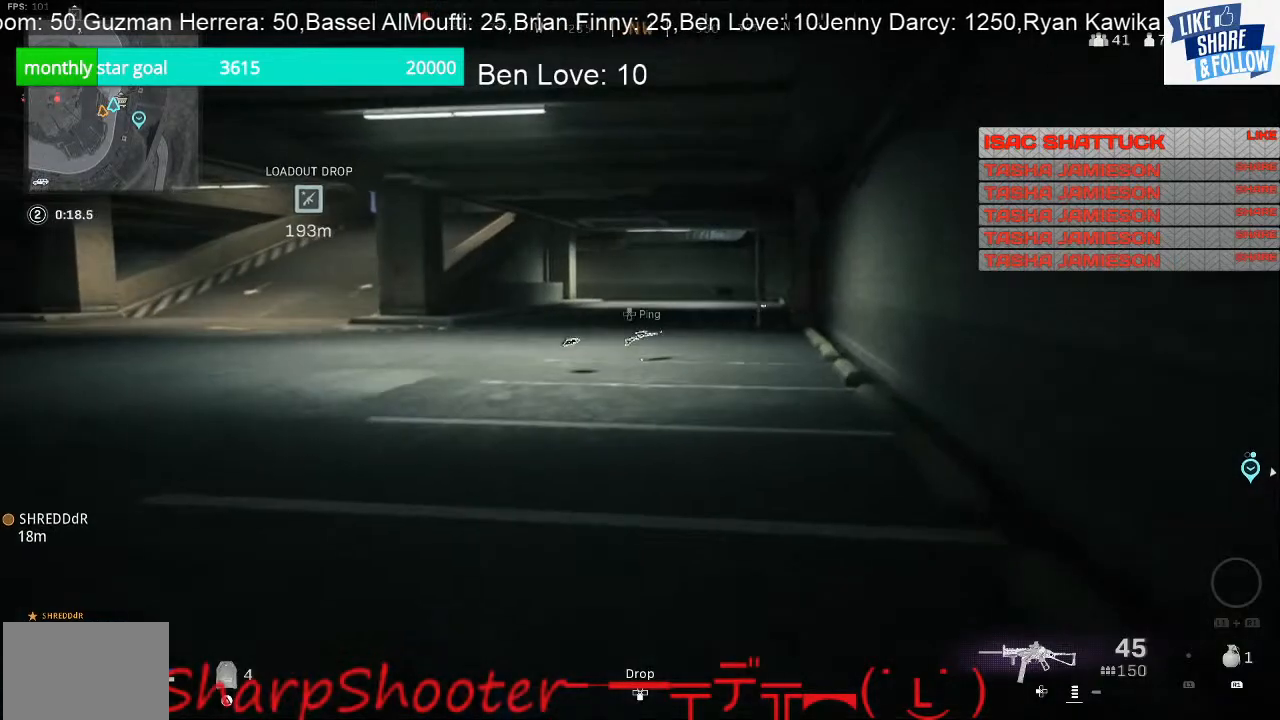
{"buttons": [], "left_stick": "up", "right_stick": "center", "events": []}
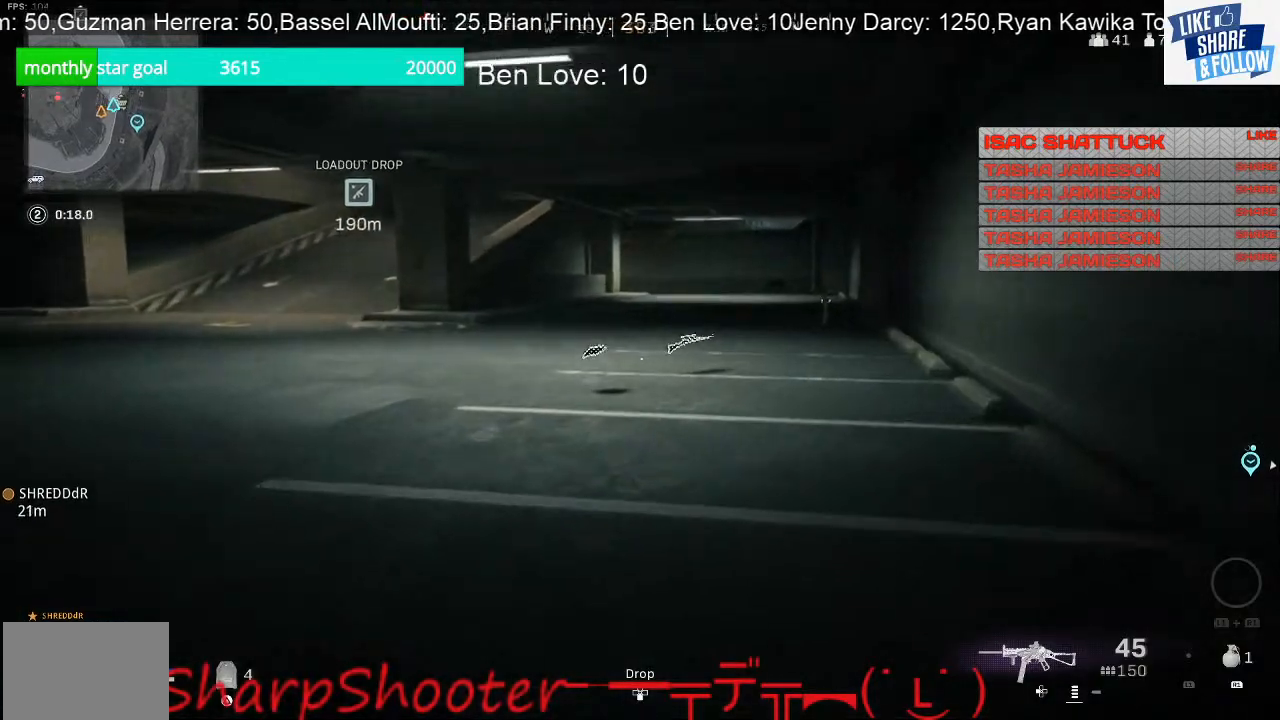
{"buttons": [], "left_stick": "up", "right_stick": "center", "events": [[300, "R3", "down"], [433, "R3", "up"]]}